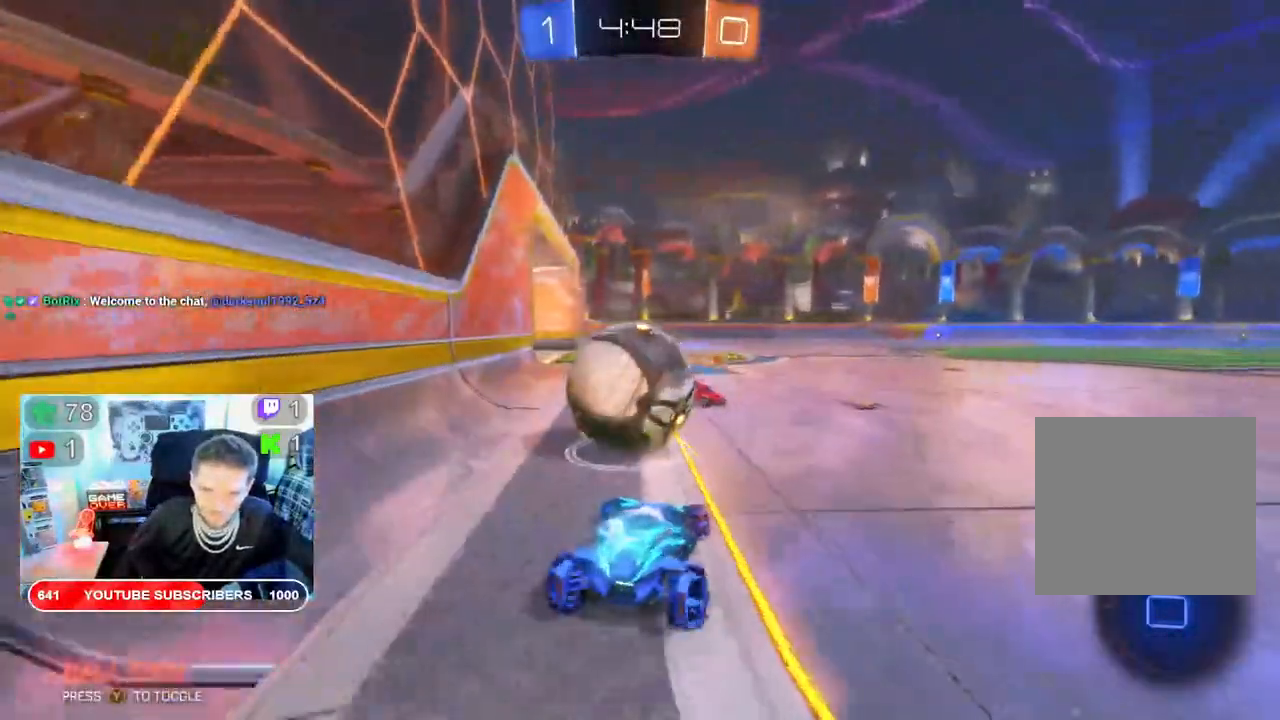
Gameplay with a controller (Xbox layout); each line is a JSON object with the inputs held at the frame after it. "events" lists button and stick changes between this image and that frame as [ms after this image, input, new state], when the widget could be followed in between. Not read: B.
{"buttons": ["A", "R2"], "left_stick": "up-right", "right_stick": "center", "events": [[67, "A", "down"], [67, "X", "up"], [200, "left_stick", "up-right"], [217, "X", "down"], [267, "X", "up"]]}
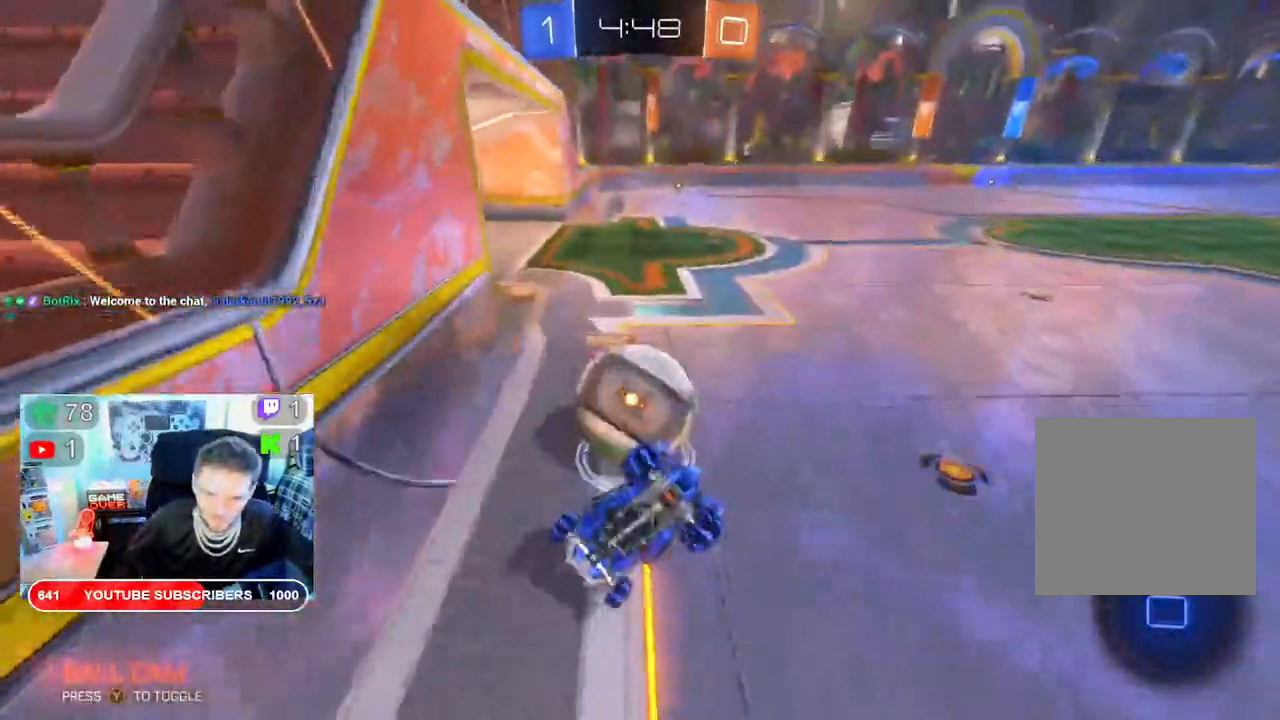
{"buttons": ["X", "R2"], "left_stick": "right", "right_stick": "center"}
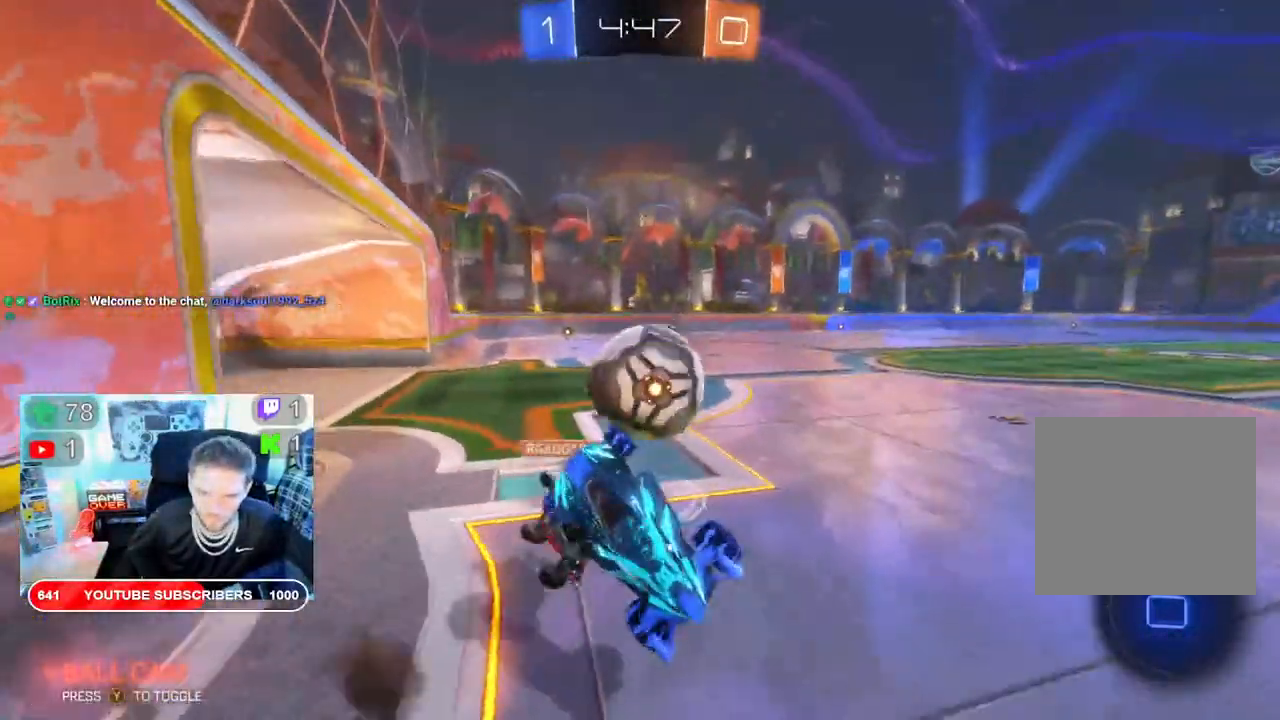
{"buttons": ["X", "R2"], "left_stick": "right", "right_stick": "center", "events": []}
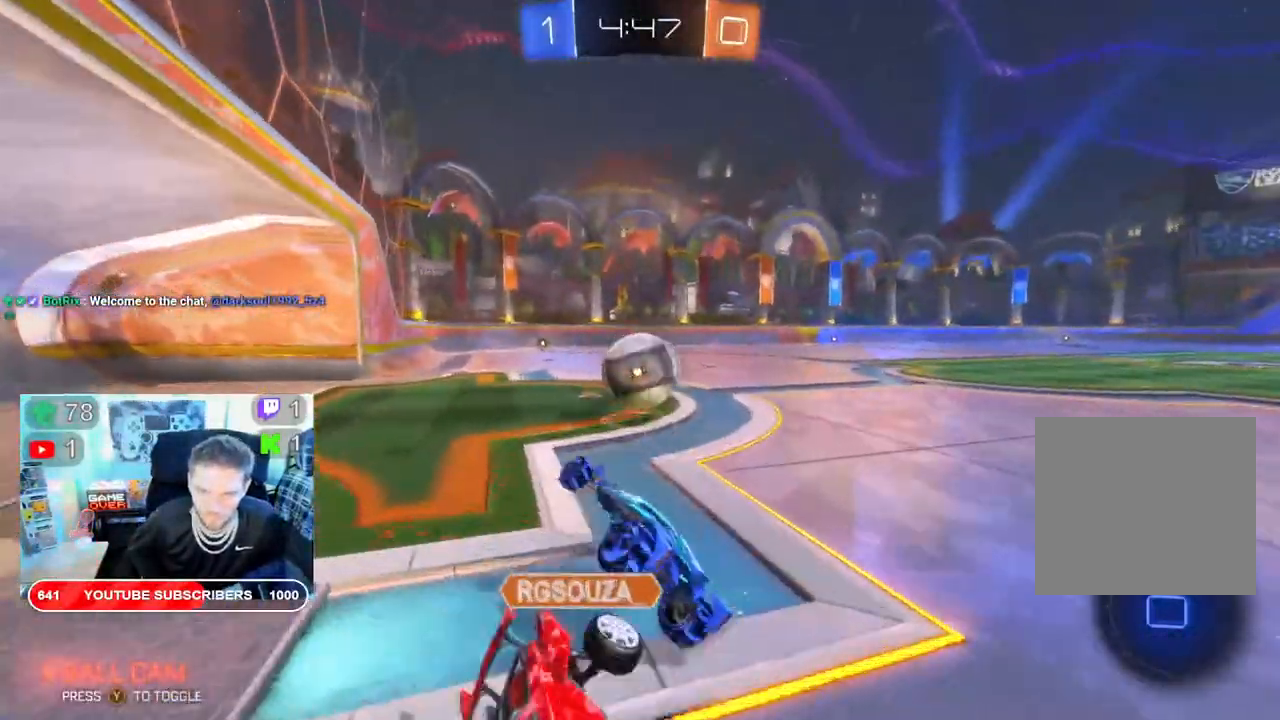
{"buttons": ["R2"], "left_stick": "right", "right_stick": "center", "events": [[33, "left_stick", "left"], [100, "X", "up"], [200, "left_stick", "center"], [433, "left_stick", "right"]]}
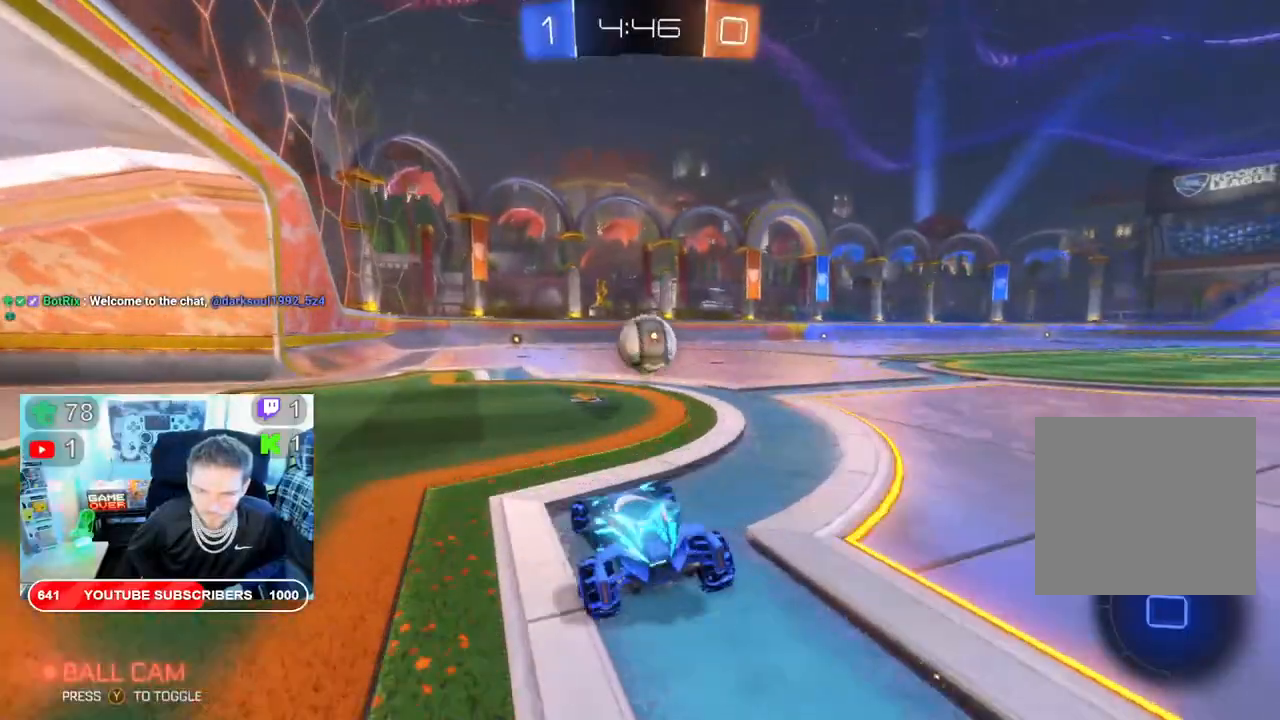
{"buttons": ["R2"], "left_stick": "center", "right_stick": "center", "events": [[117, "left_stick", "center"], [200, "left_stick", "left"], [350, "left_stick", "up-left"], [483, "left_stick", "center"]]}
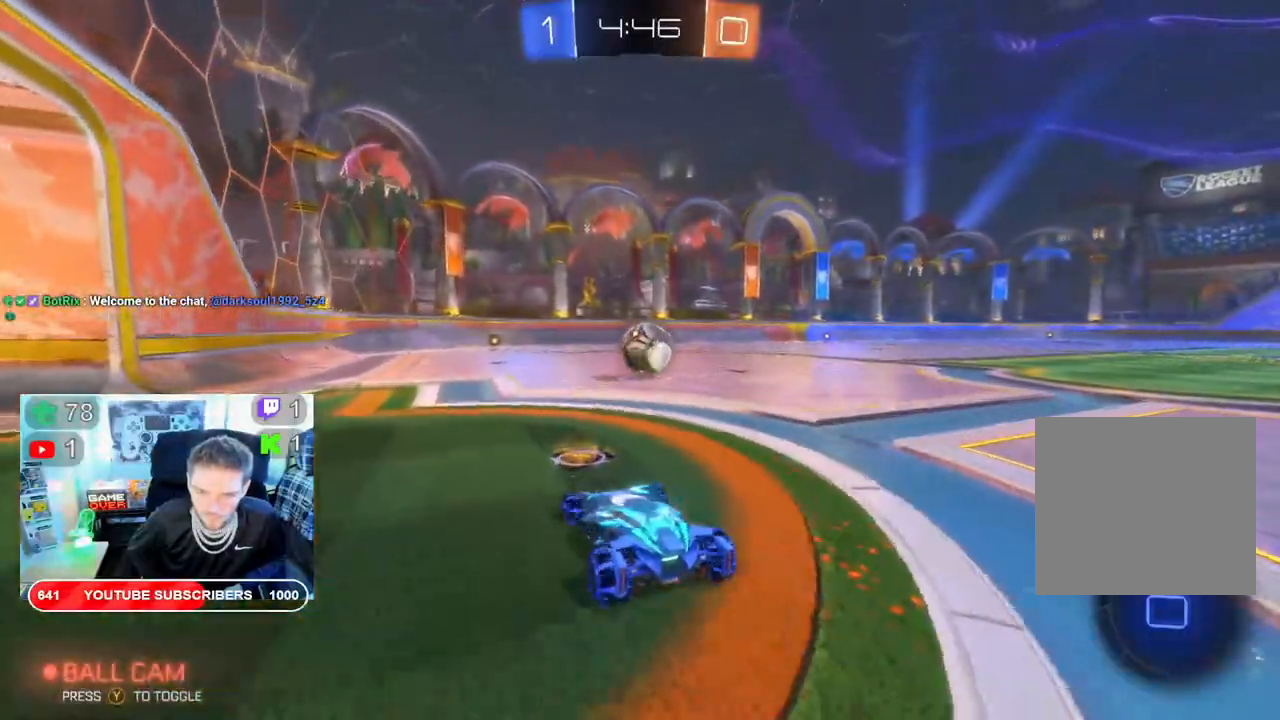
{"buttons": ["A", "L2", "R2"], "left_stick": "up", "right_stick": "center", "events": [[267, "left_stick", "up"], [367, "L2", "down"], [400, "A", "down"]]}
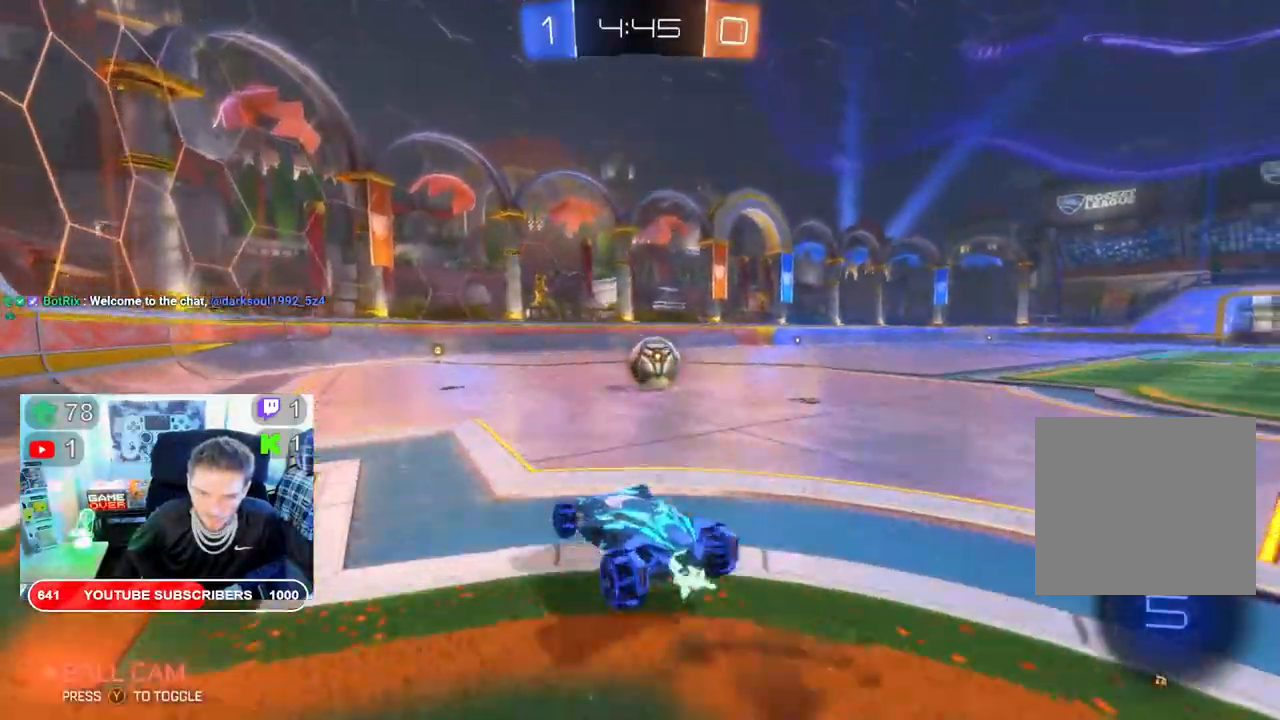
{"buttons": ["R2"], "left_stick": "center", "right_stick": "center", "events": [[17, "A", "up"], [67, "A", "down"], [167, "A", "up"], [200, "L2", "up"], [333, "left_stick", "center"]]}
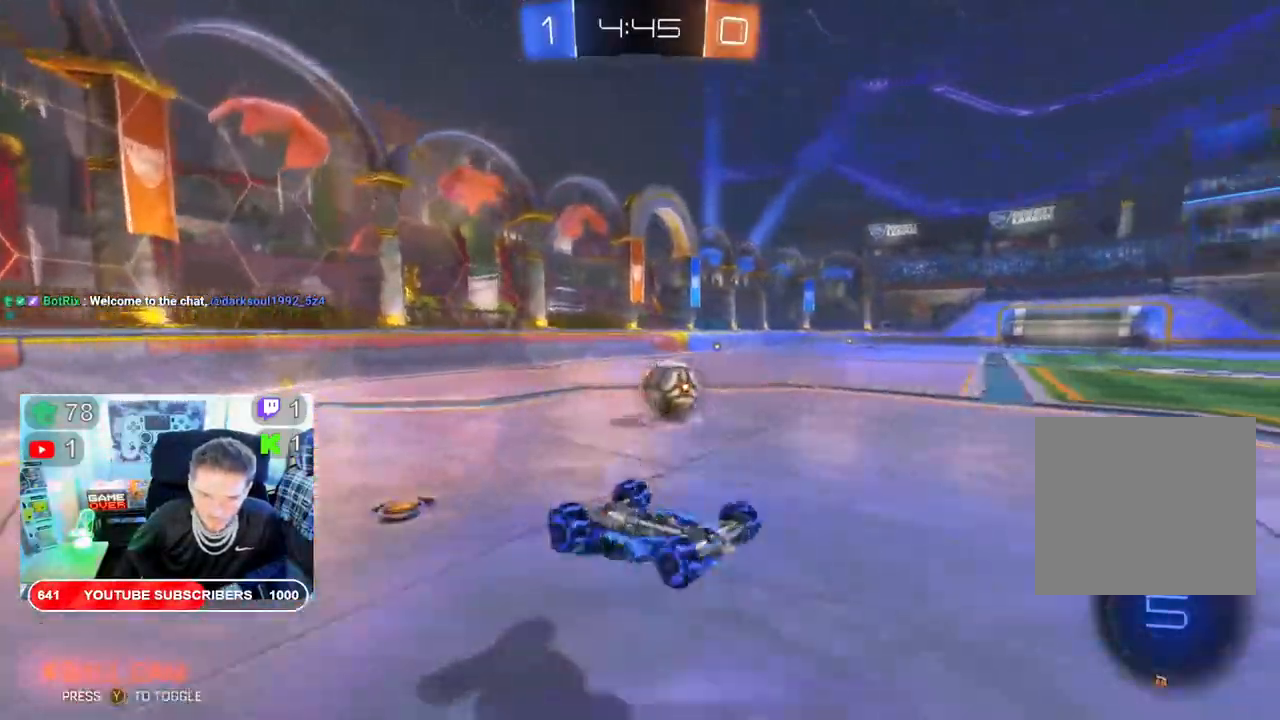
{"buttons": ["R2"], "left_stick": "center", "right_stick": "center", "events": [[183, "Y", "down"], [300, "Y", "up"]]}
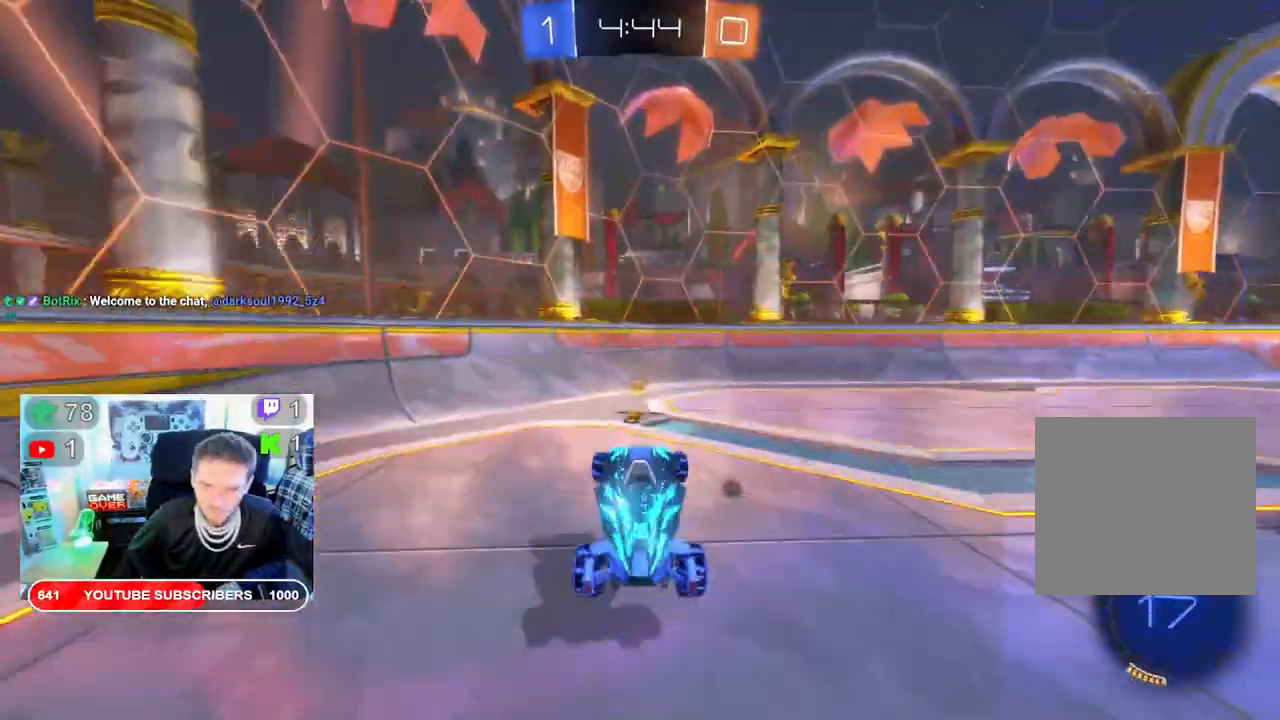
{"buttons": ["R2"], "left_stick": "right", "right_stick": "center", "events": [[200, "Y", "down"], [283, "left_stick", "right"], [300, "Y", "up"]]}
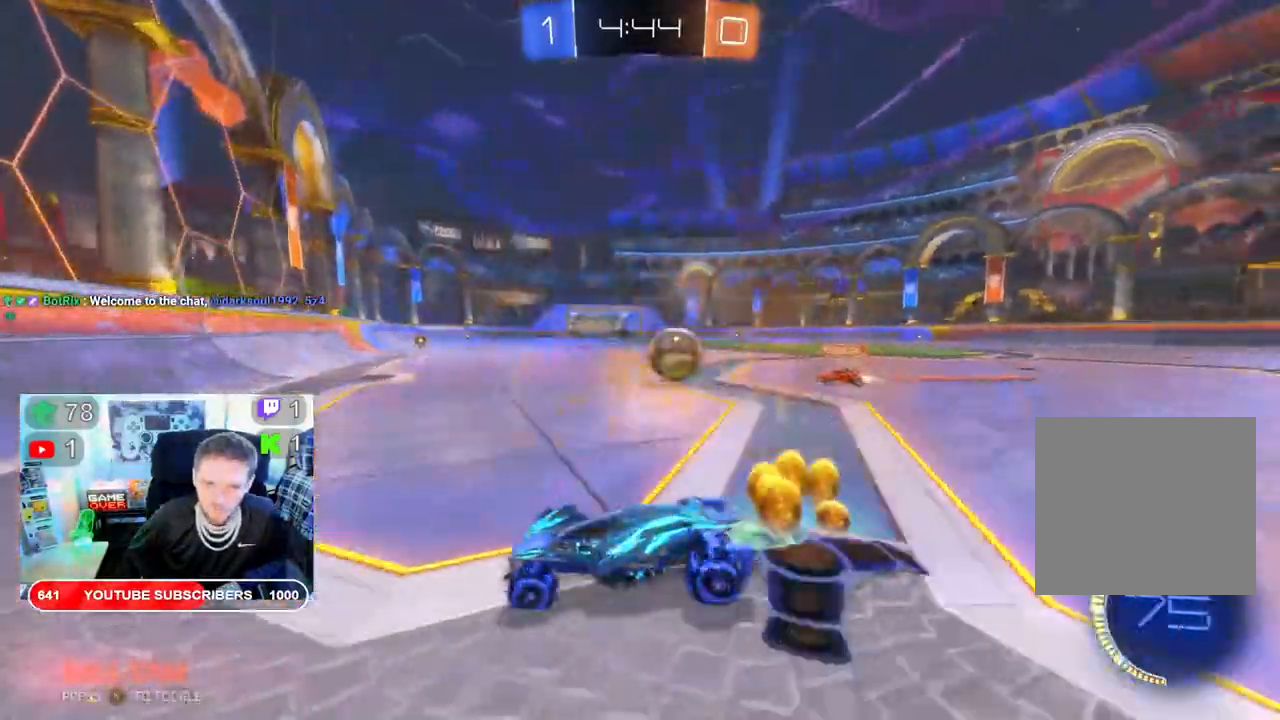
{"buttons": ["R2"], "left_stick": "right", "right_stick": "center", "events": []}
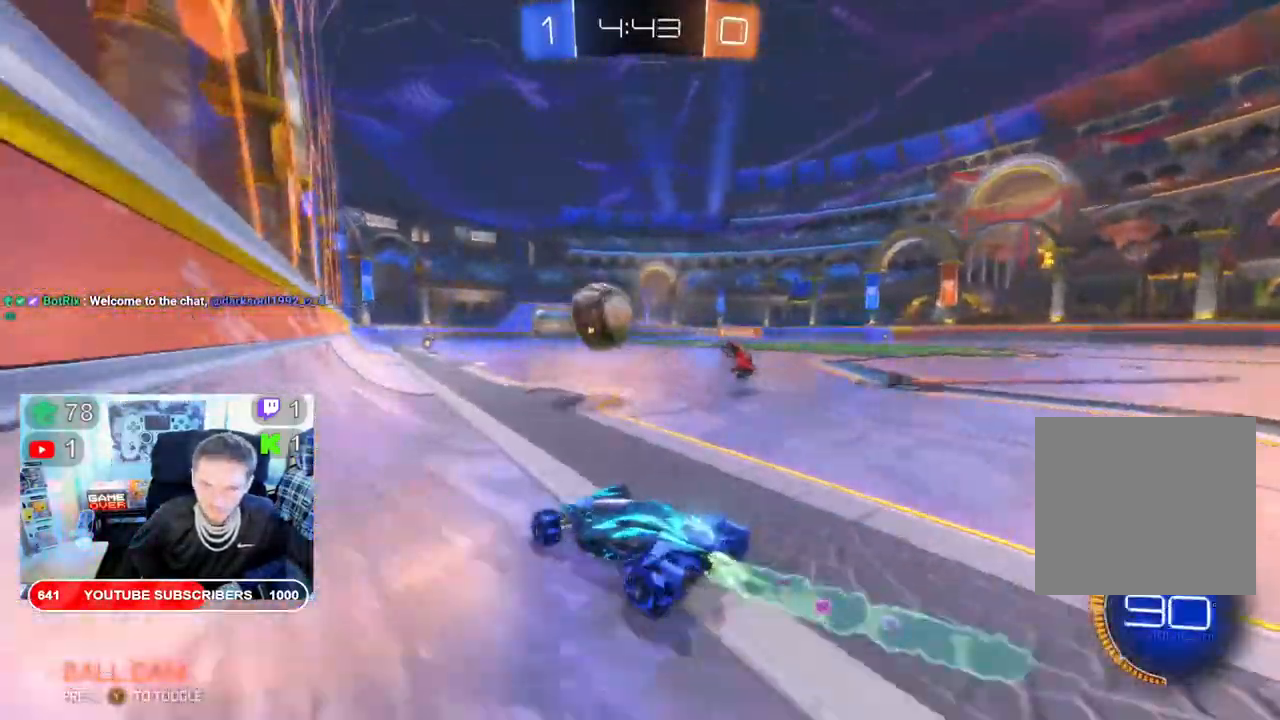
{"buttons": ["R2"], "left_stick": "center", "right_stick": "center", "events": [[367, "left_stick", "center"]]}
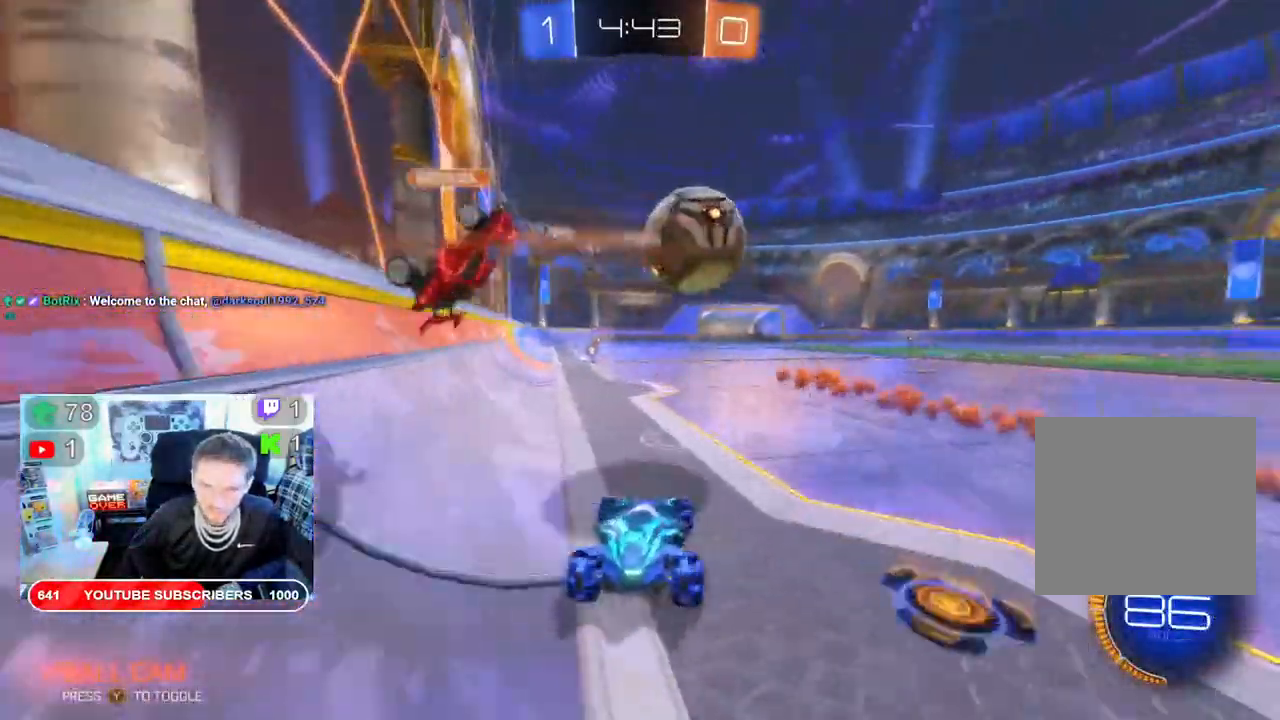
{"buttons": ["R2"], "left_stick": "center", "right_stick": "center", "events": []}
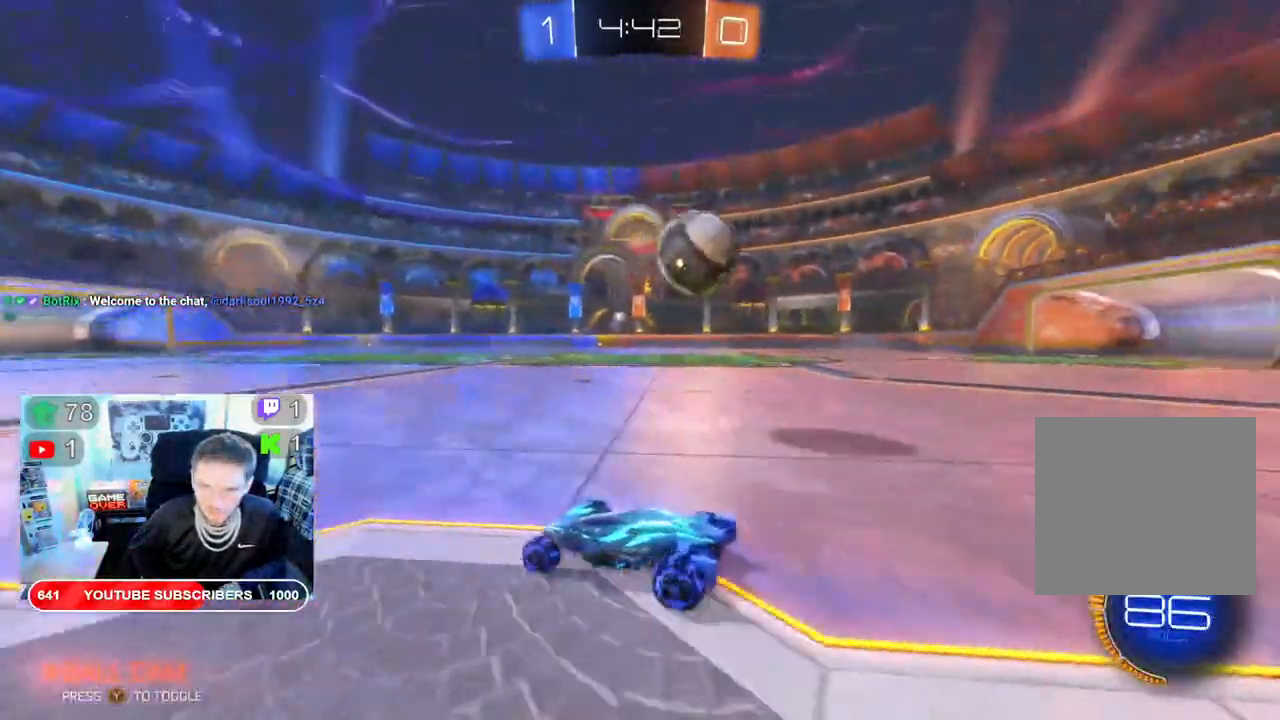
{"buttons": ["R2"], "left_stick": "center", "right_stick": "center", "events": [[167, "left_stick", "right"], [500, "left_stick", "center"]]}
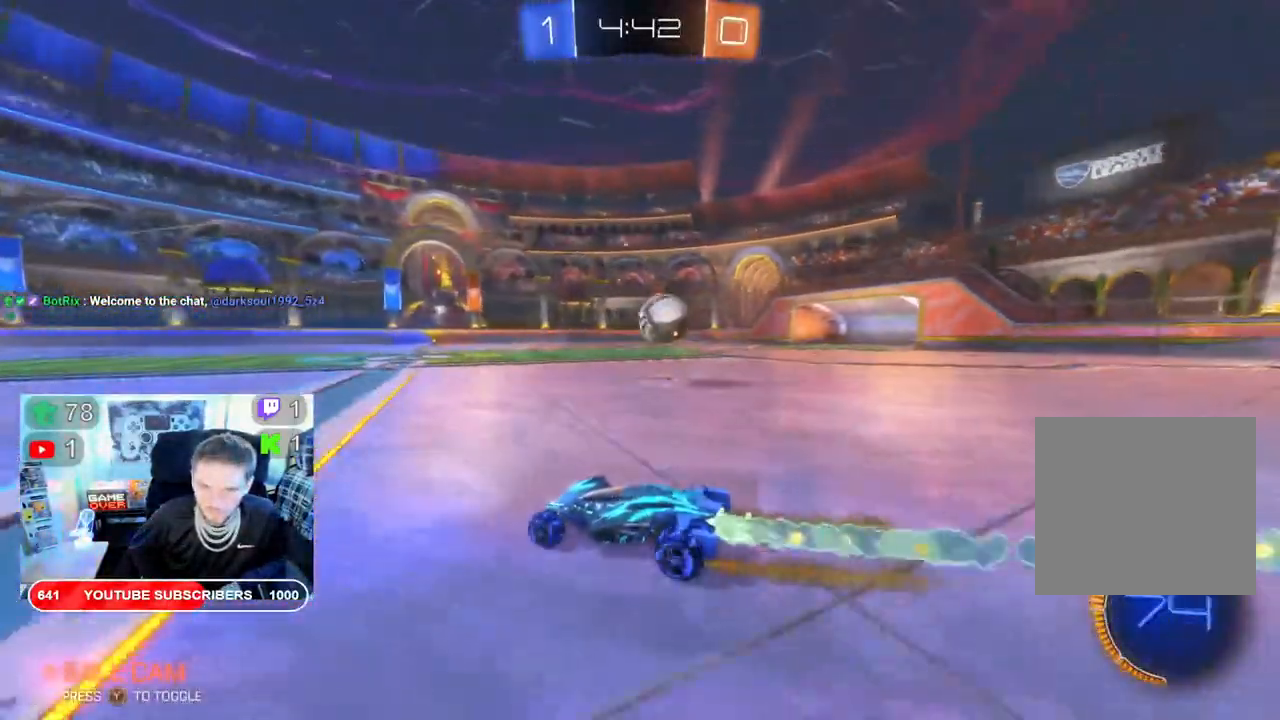
{"buttons": ["R2"], "left_stick": "right", "right_stick": "center", "events": [[400, "left_stick", "right"]]}
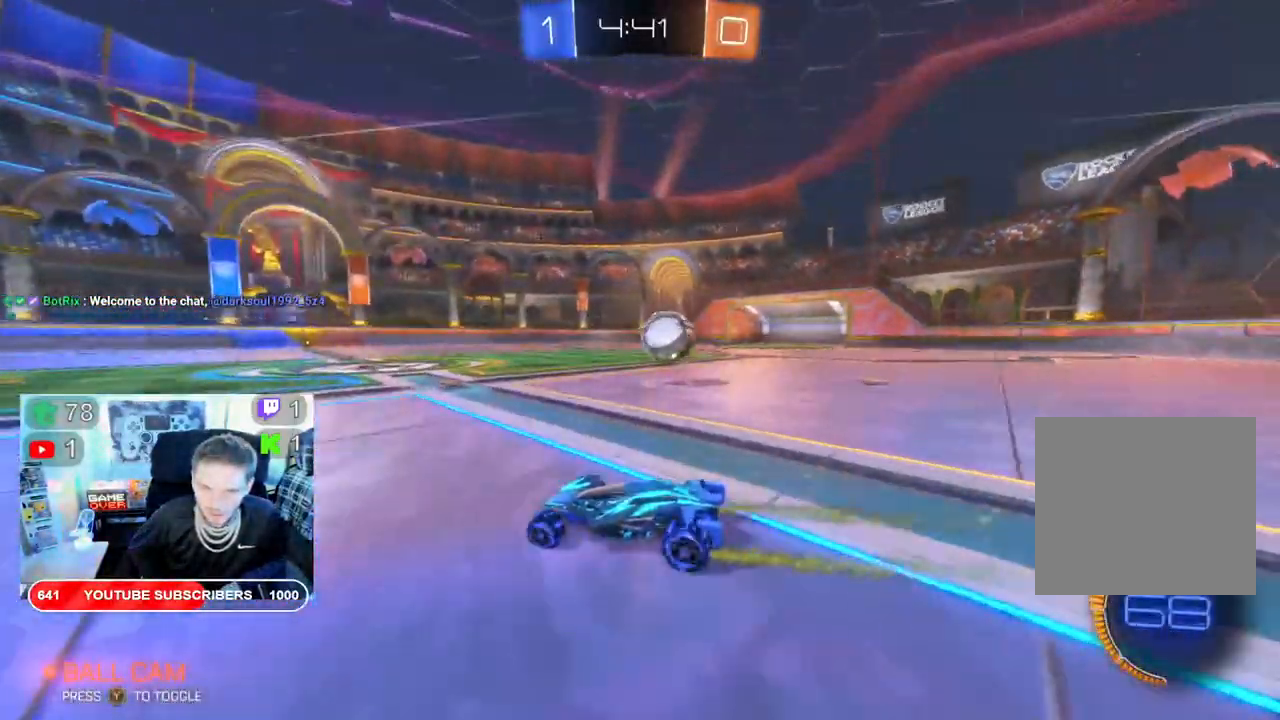
{"buttons": ["L2"], "left_stick": "right", "right_stick": "center", "events": [[350, "R2", "up"], [467, "L2", "down"]]}
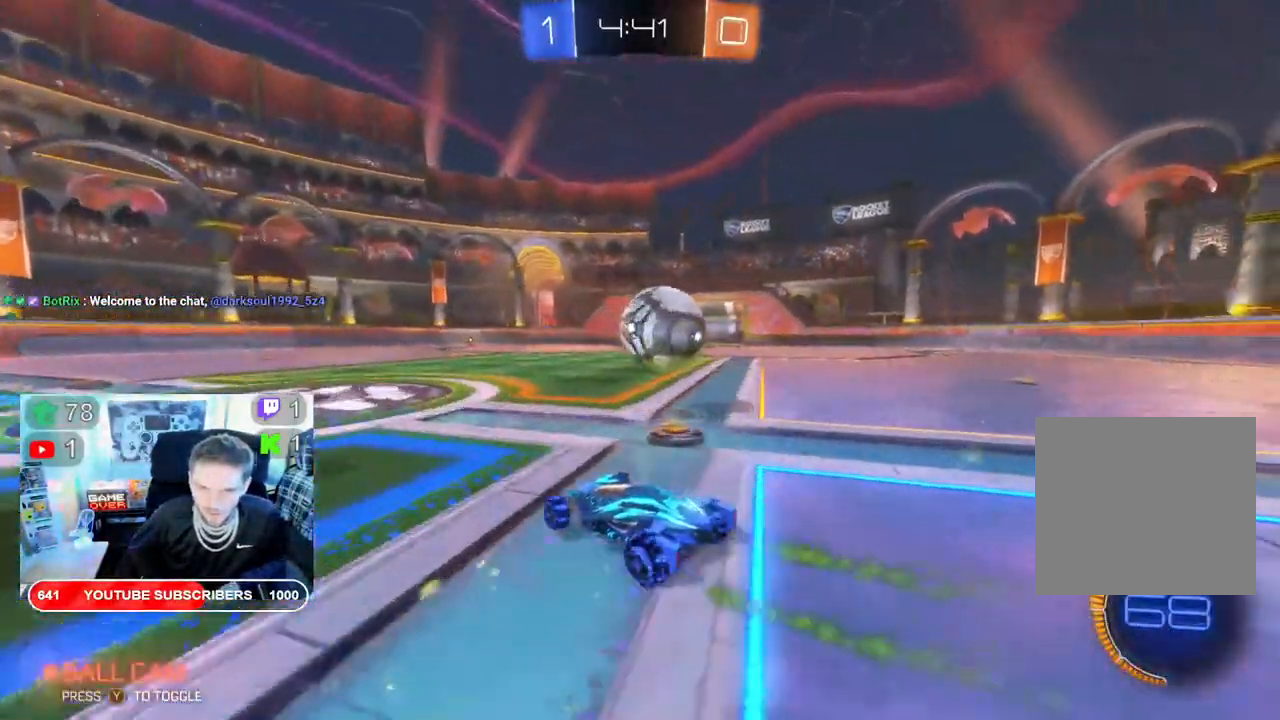
{"buttons": [], "left_stick": "down-right", "right_stick": "center", "events": [[33, "A", "down"], [150, "A", "up"], [217, "A", "down"], [233, "L2", "up"], [300, "A", "up"], [417, "left_stick", "down-right"]]}
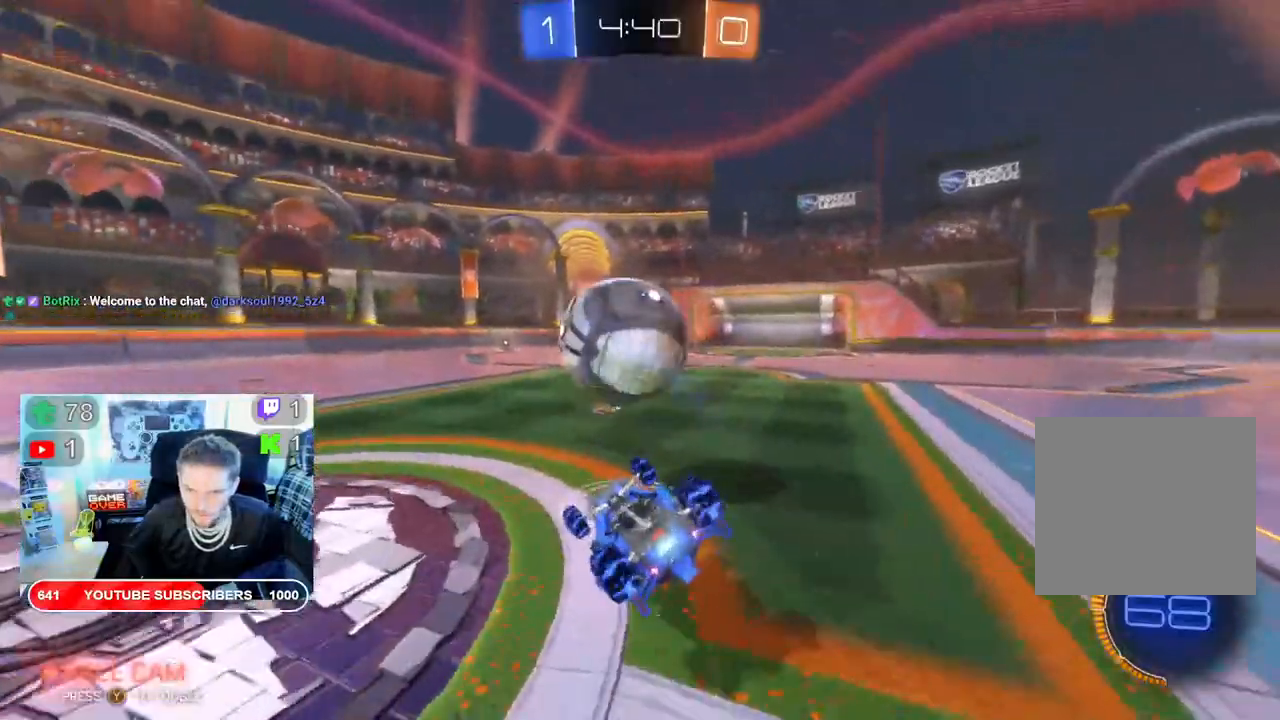
{"buttons": ["R2"], "left_stick": "center", "right_stick": "center", "events": [[33, "left_stick", "center"], [150, "R2", "down"]]}
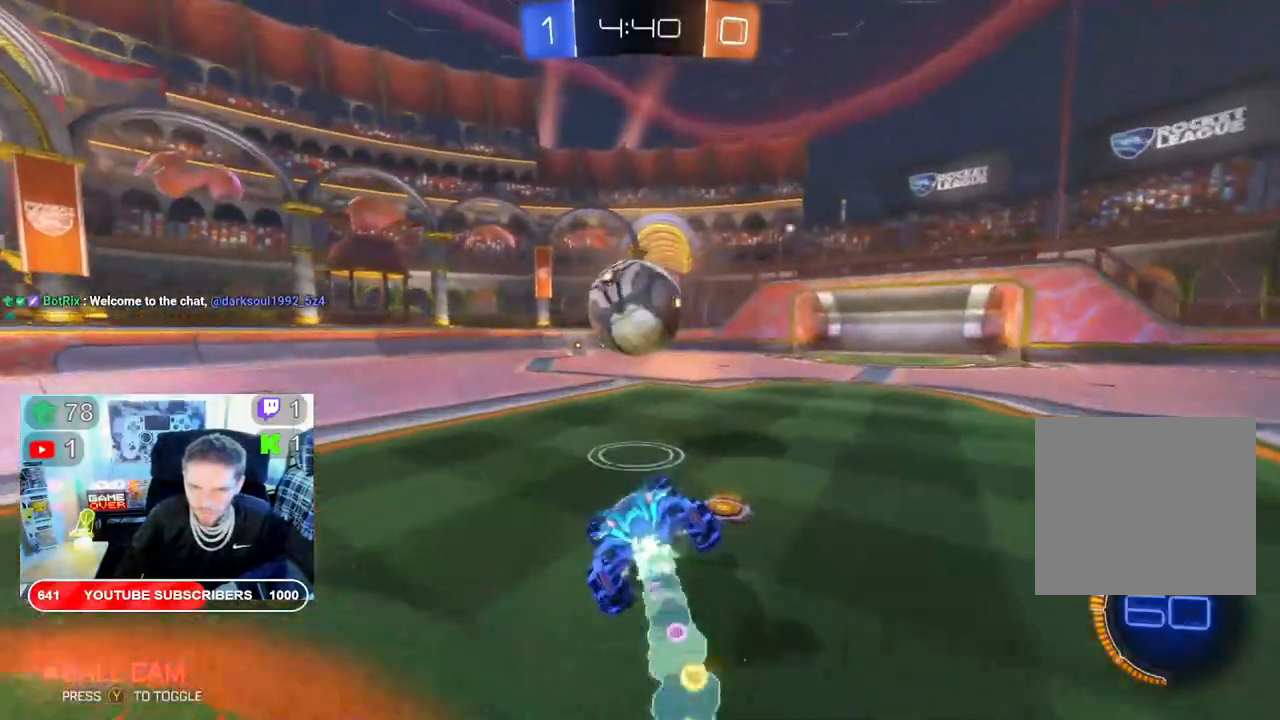
{"buttons": ["R2"], "left_stick": "left", "right_stick": "center", "events": [[83, "left_stick", "up-left"], [433, "left_stick", "left"]]}
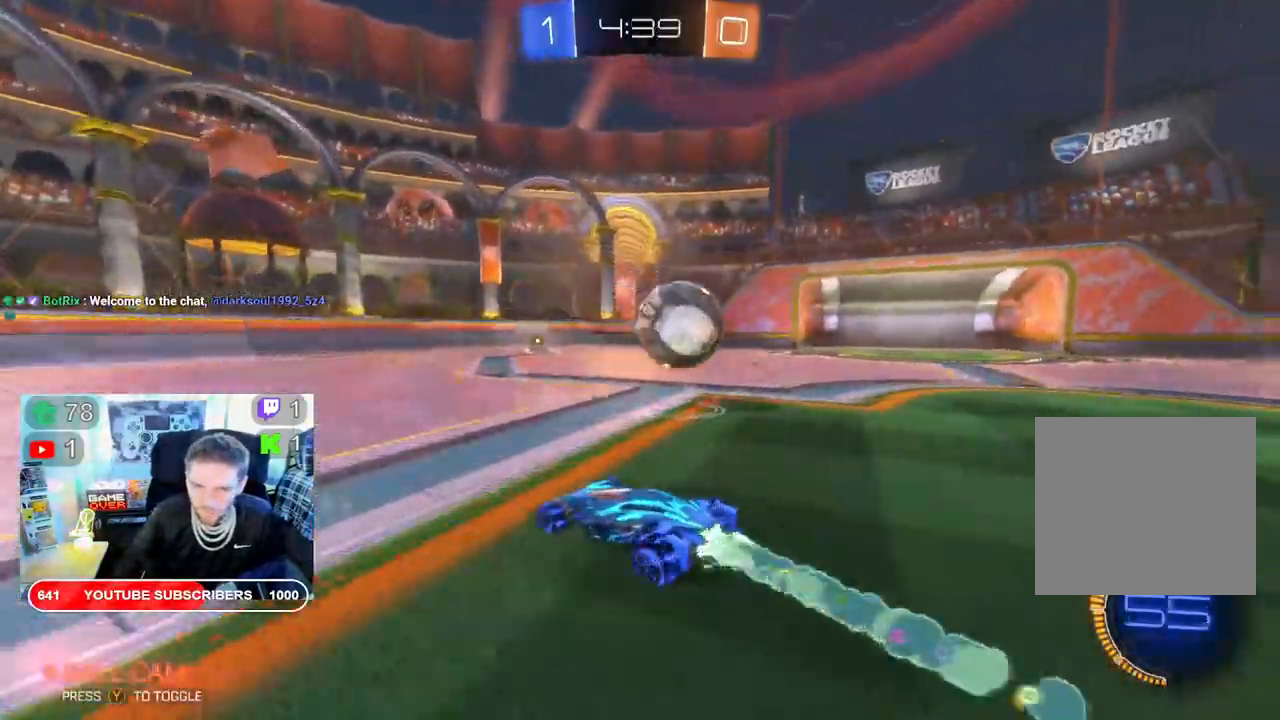
{"buttons": ["R2"], "left_stick": "right", "right_stick": "center", "events": [[317, "left_stick", "right"]]}
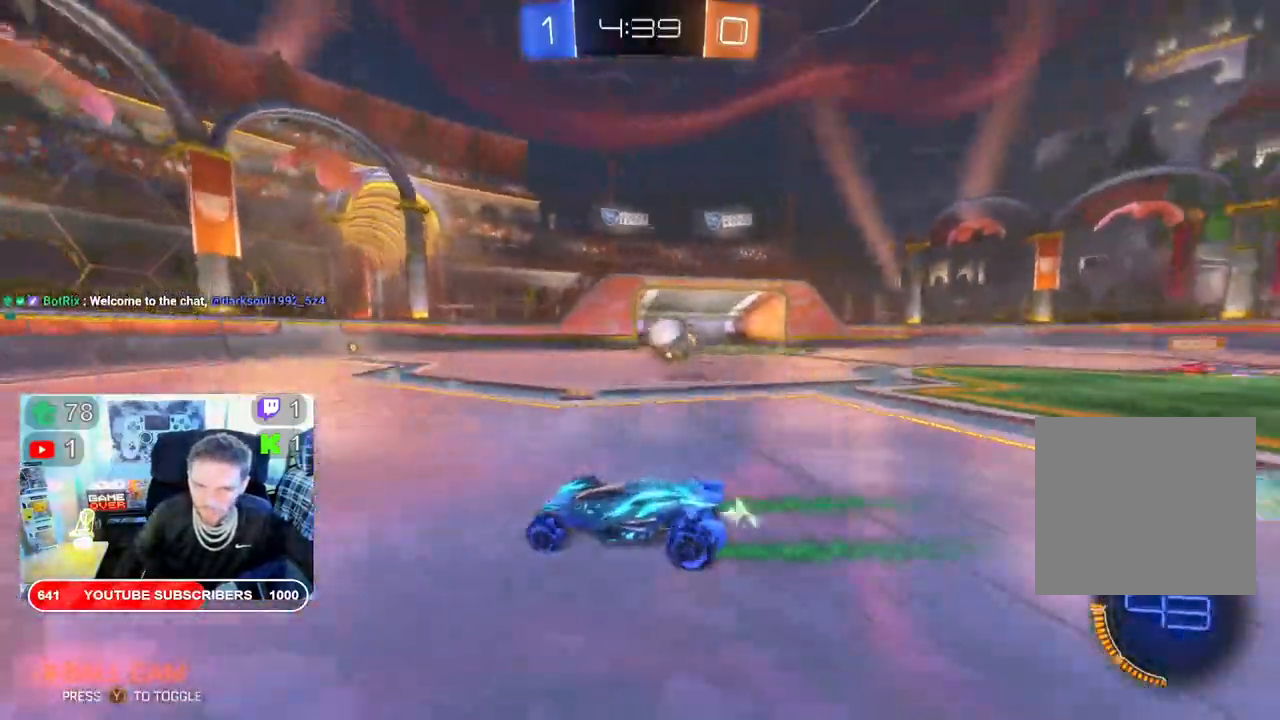
{"buttons": ["R2"], "left_stick": "right", "right_stick": "center", "events": [[300, "left_stick", "center"], [467, "left_stick", "right"]]}
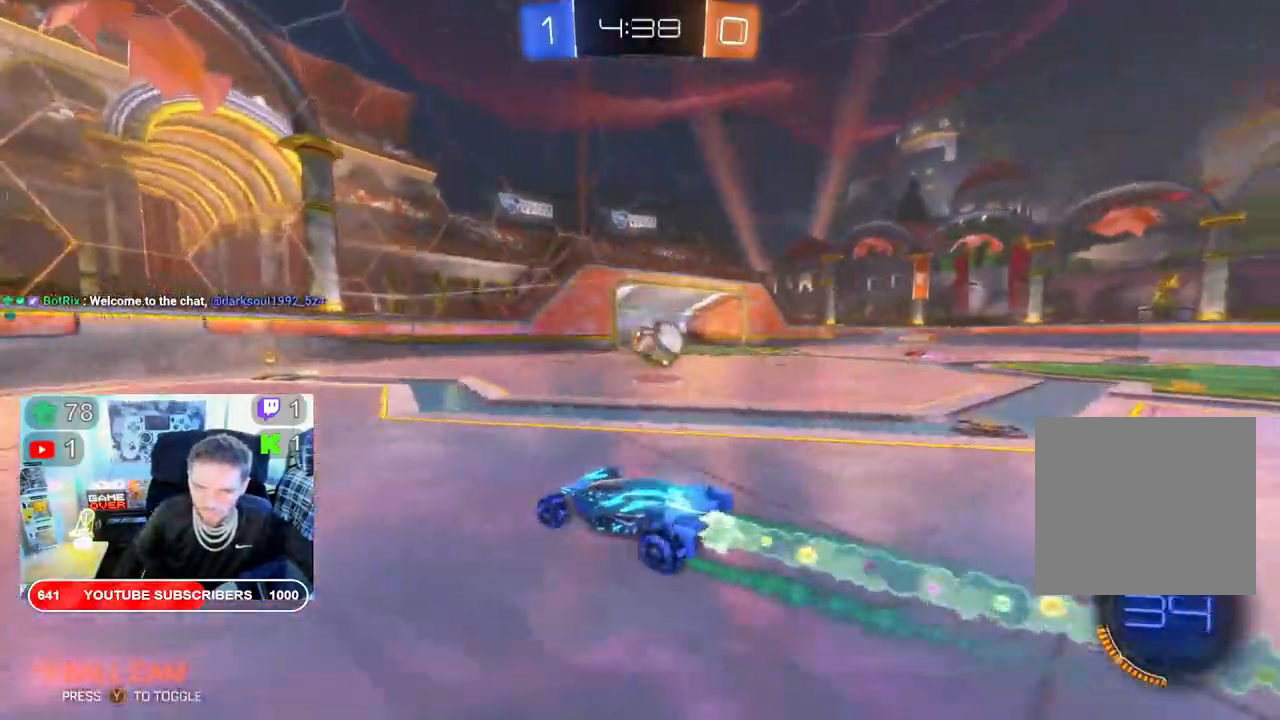
{"buttons": ["R2"], "left_stick": "right", "right_stick": "center", "events": [[367, "left_stick", "left"], [450, "left_stick", "right"]]}
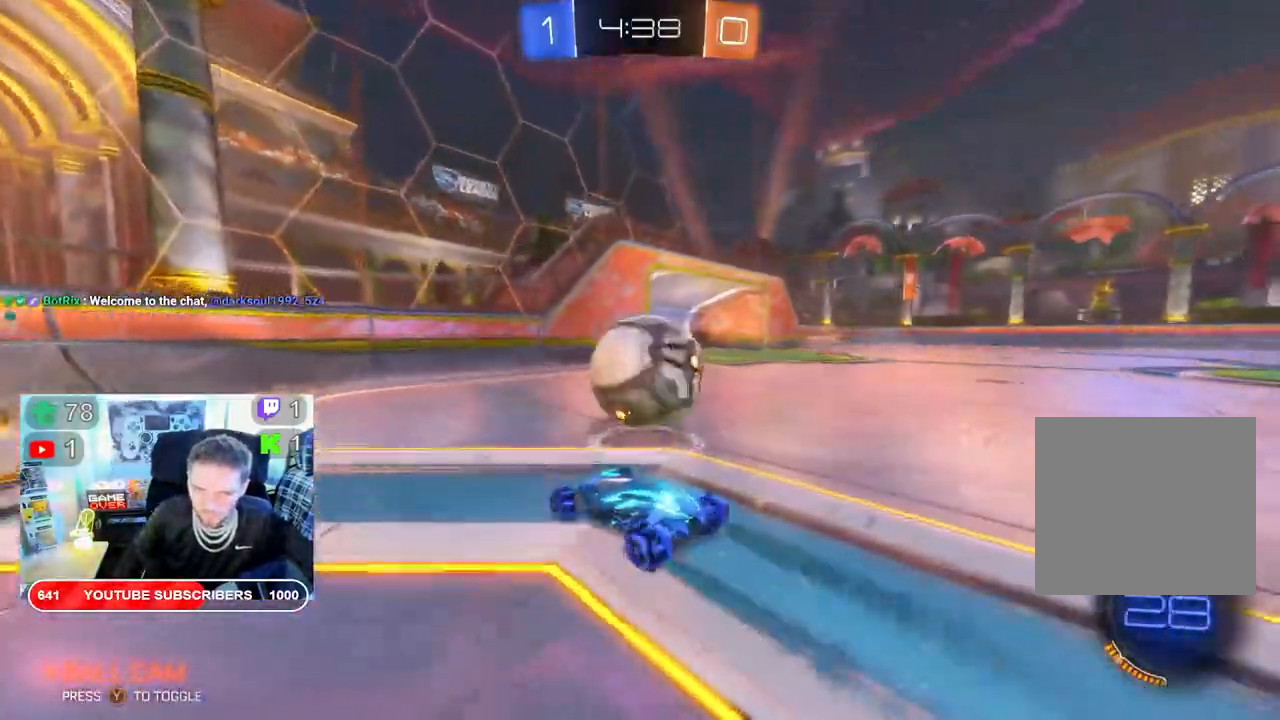
{"buttons": ["R2"], "left_stick": "left", "right_stick": "center", "events": [[283, "left_stick", "left"]]}
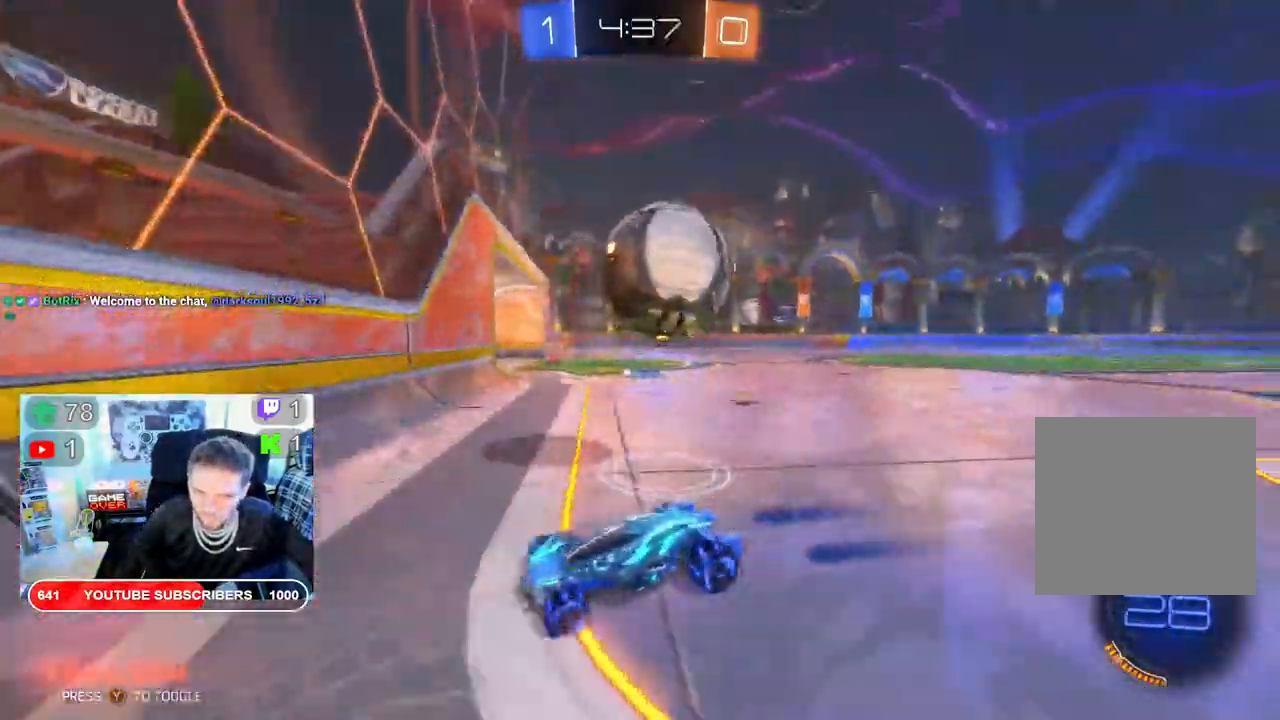
{"buttons": ["R2"], "left_stick": "left", "right_stick": "center", "events": [[117, "Y", "down"], [250, "Y", "up"], [400, "Y", "down"], [500, "Y", "up"]]}
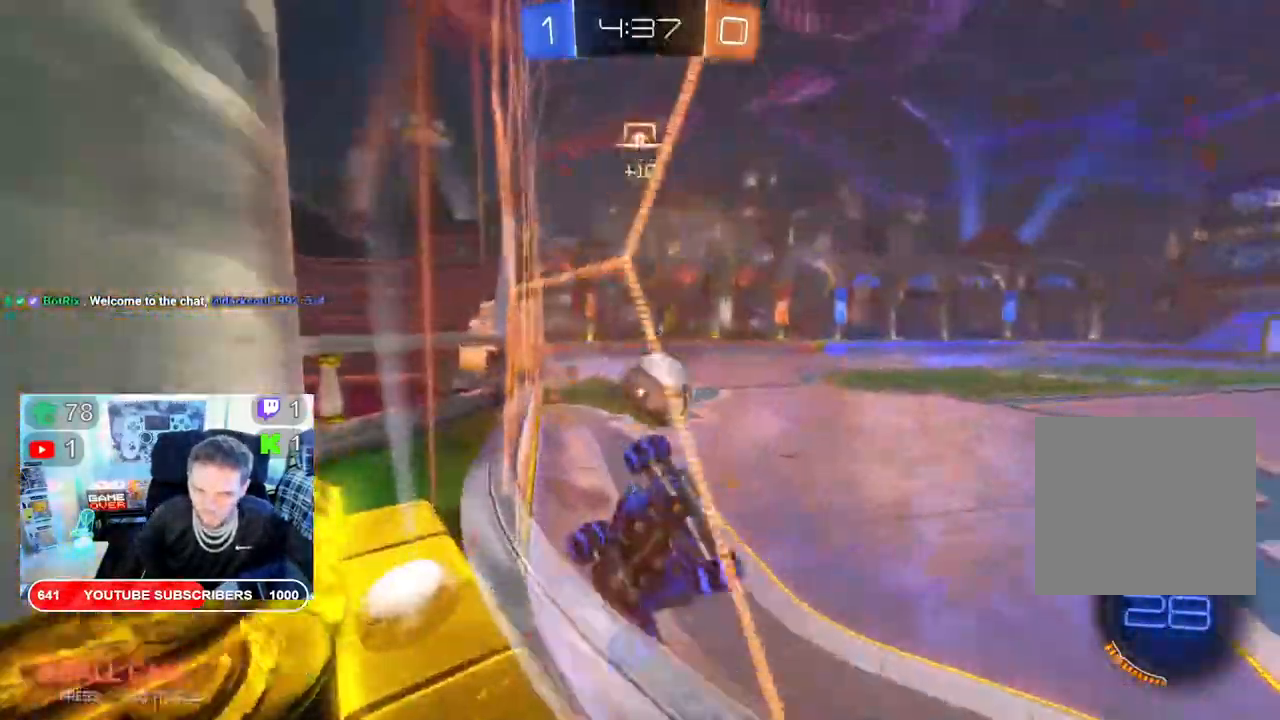
{"buttons": ["R2"], "left_stick": "left", "right_stick": "center", "events": []}
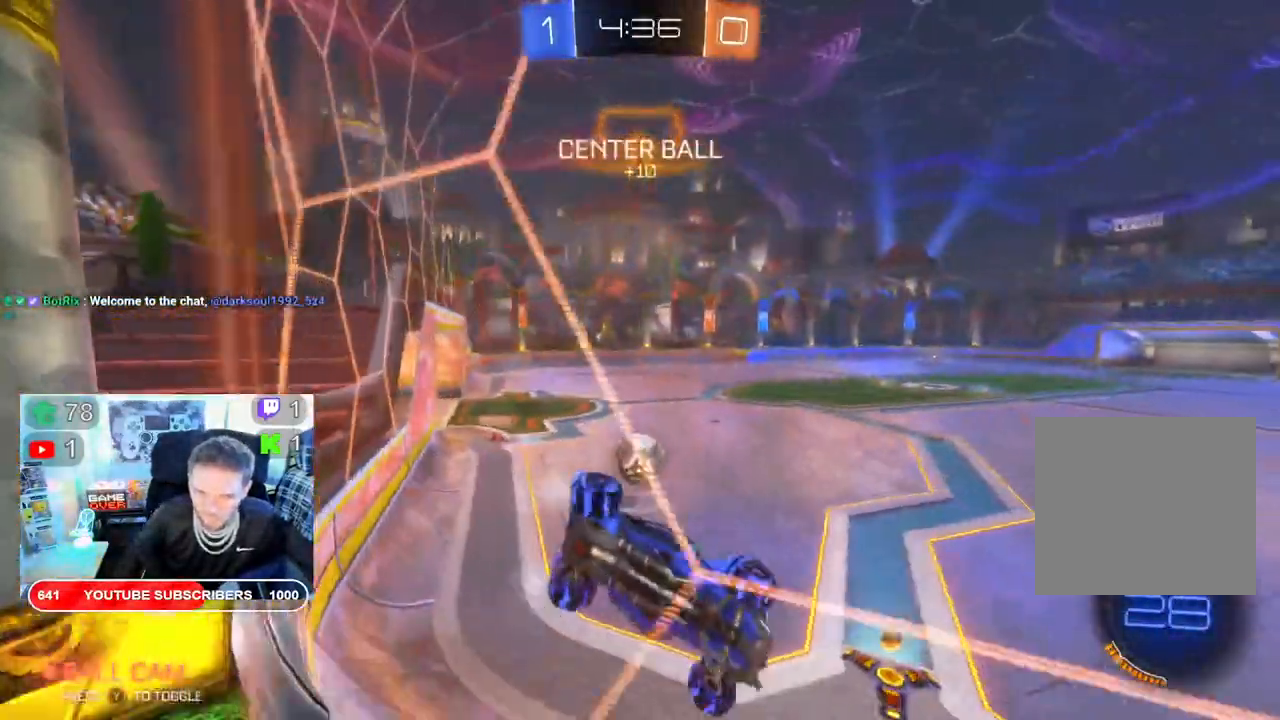
{"buttons": ["R2"], "left_stick": "left", "right_stick": "center", "events": []}